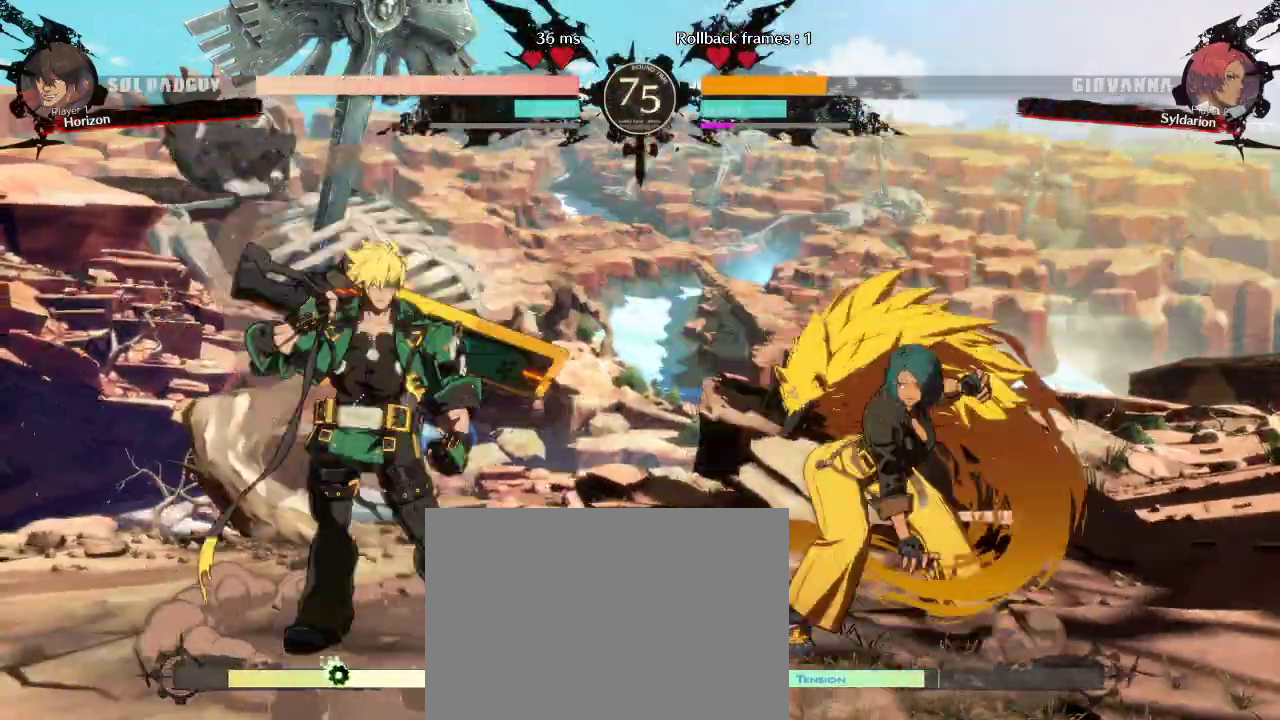
Gameplay with a controller (arcade stick); each line is a JSON object with the inputs held at the frame after it. "events" lists button and stick changes between this image and that frame as [ms after this image, input, new state], when the widget could be followed in between. Not read: L3 R3 other_buttons.
{"buttons": [], "left_stick": "down-right", "events": [[300, "left_stick", "down-left"], [467, "left_stick", "down-right"]]}
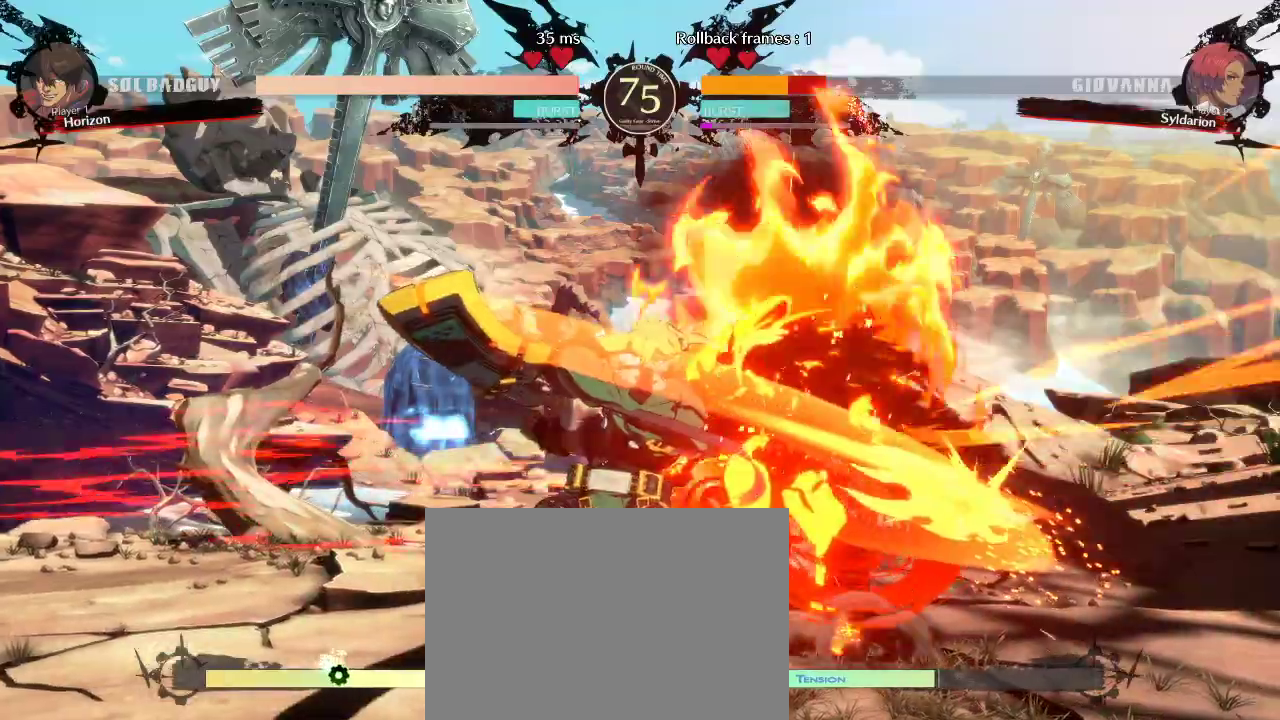
{"buttons": [], "left_stick": "down-right", "events": []}
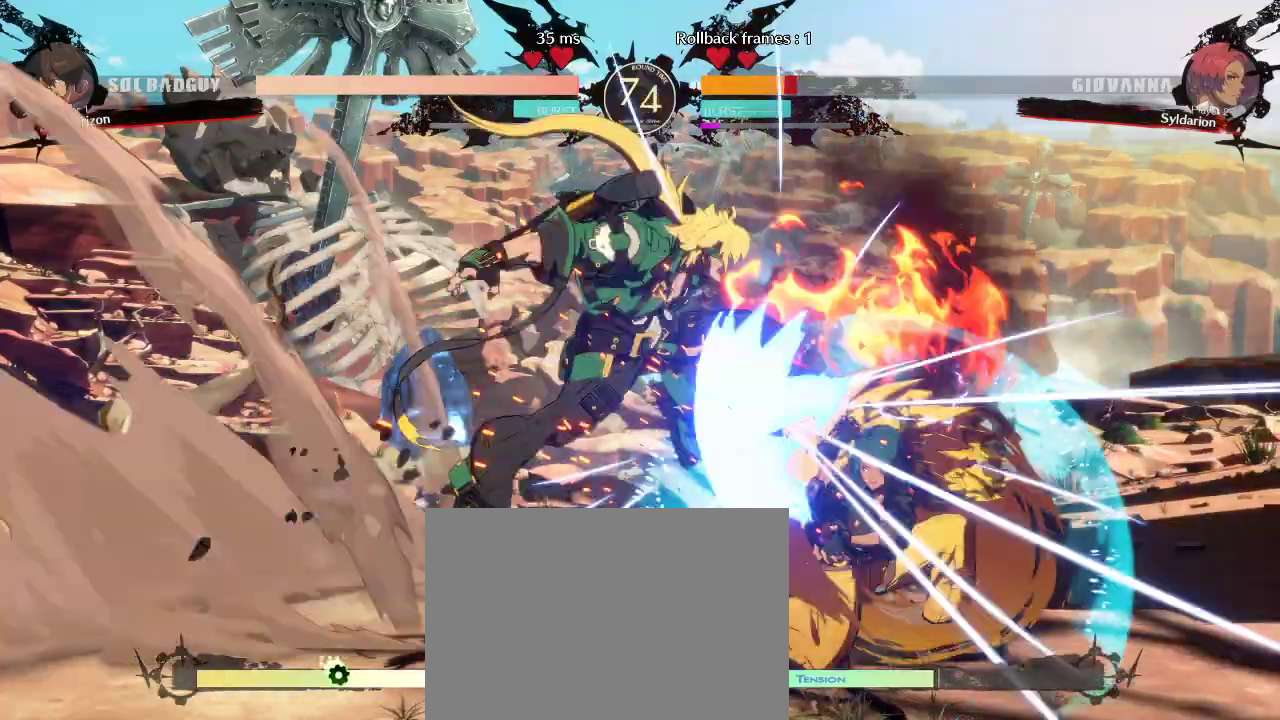
{"buttons": [], "left_stick": "down-right", "events": []}
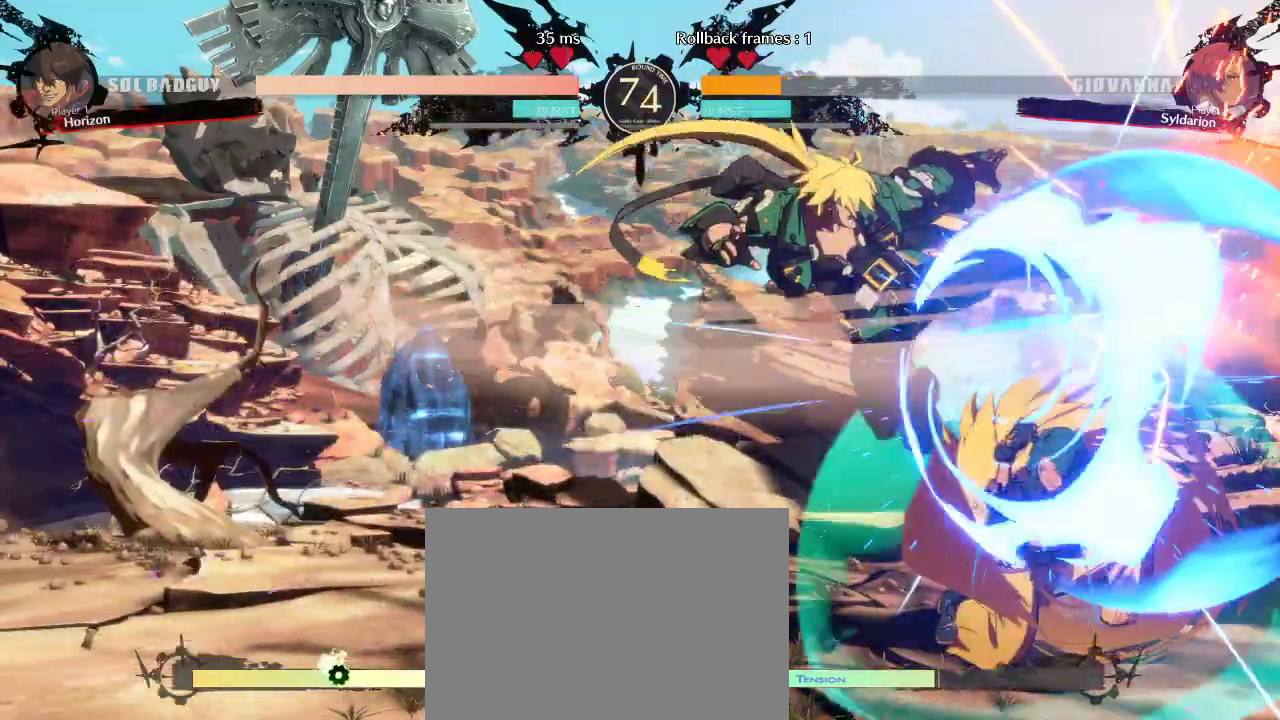
{"buttons": [], "left_stick": "down-right", "events": []}
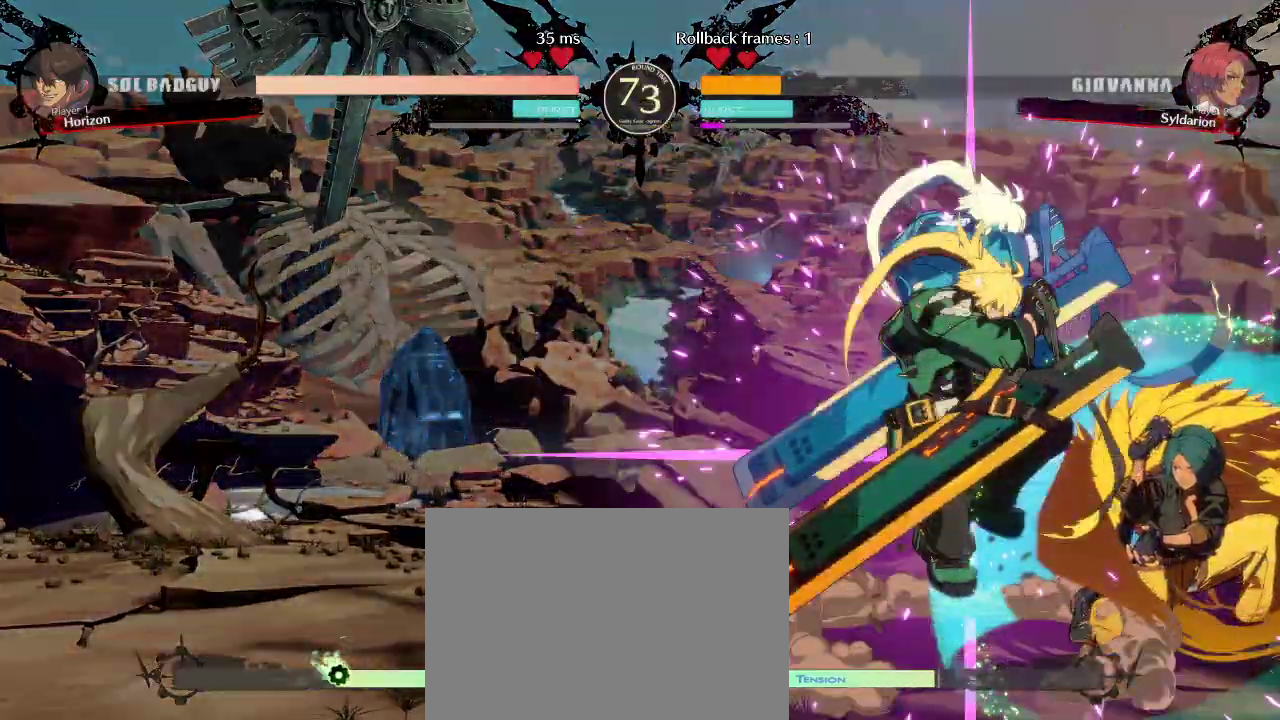
{"buttons": [], "left_stick": "down-right", "events": []}
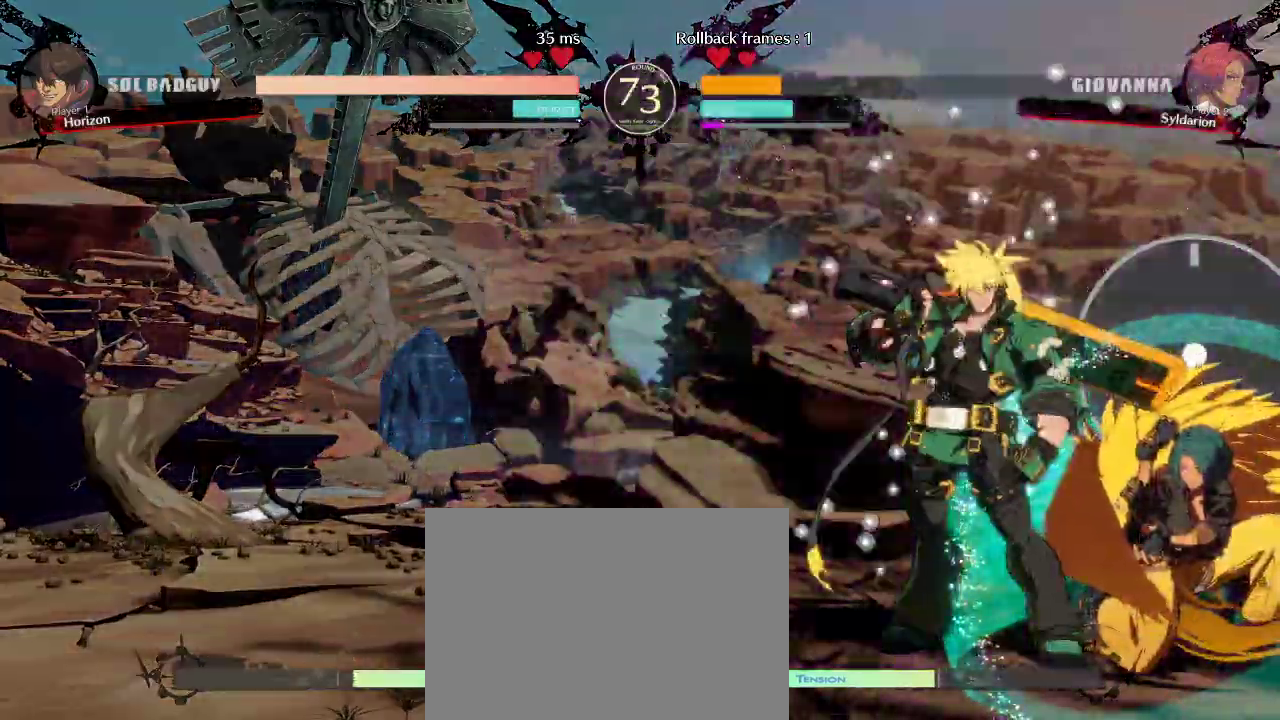
{"buttons": [], "left_stick": "up-left", "events": [[467, "left_stick", "up-left"]]}
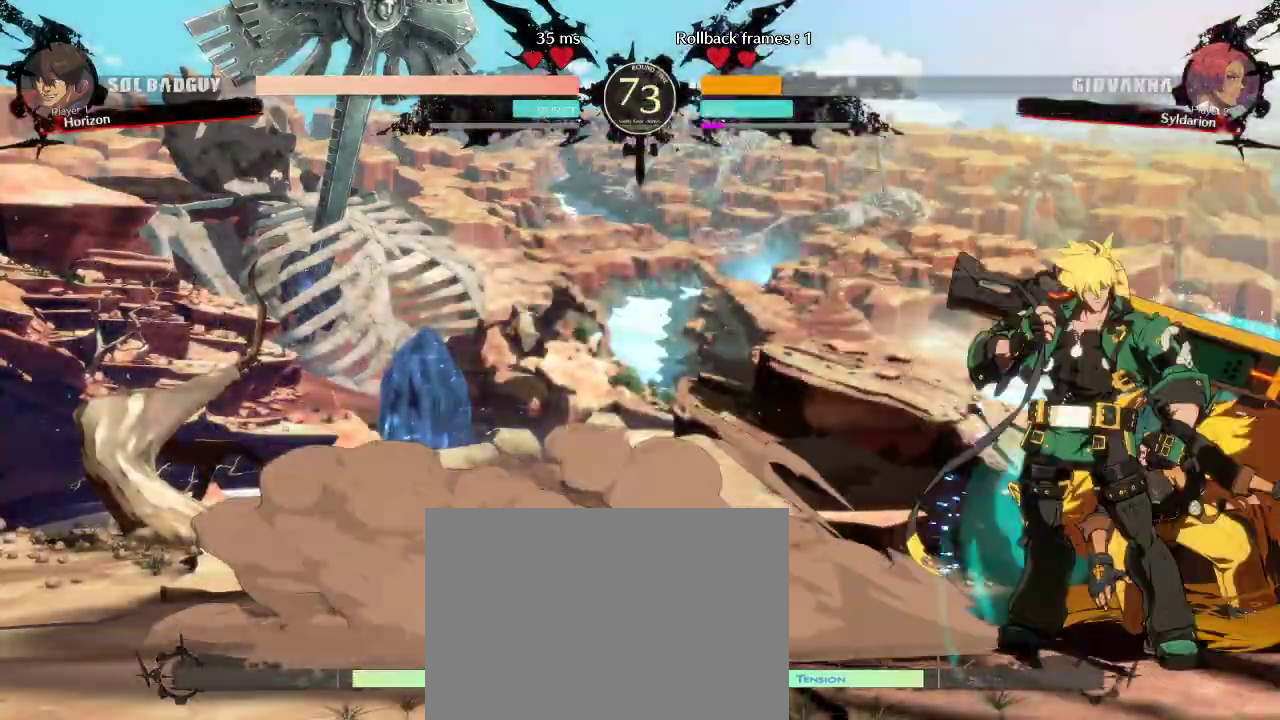
{"buttons": [], "left_stick": "left", "events": [[350, "left_stick", "left"]]}
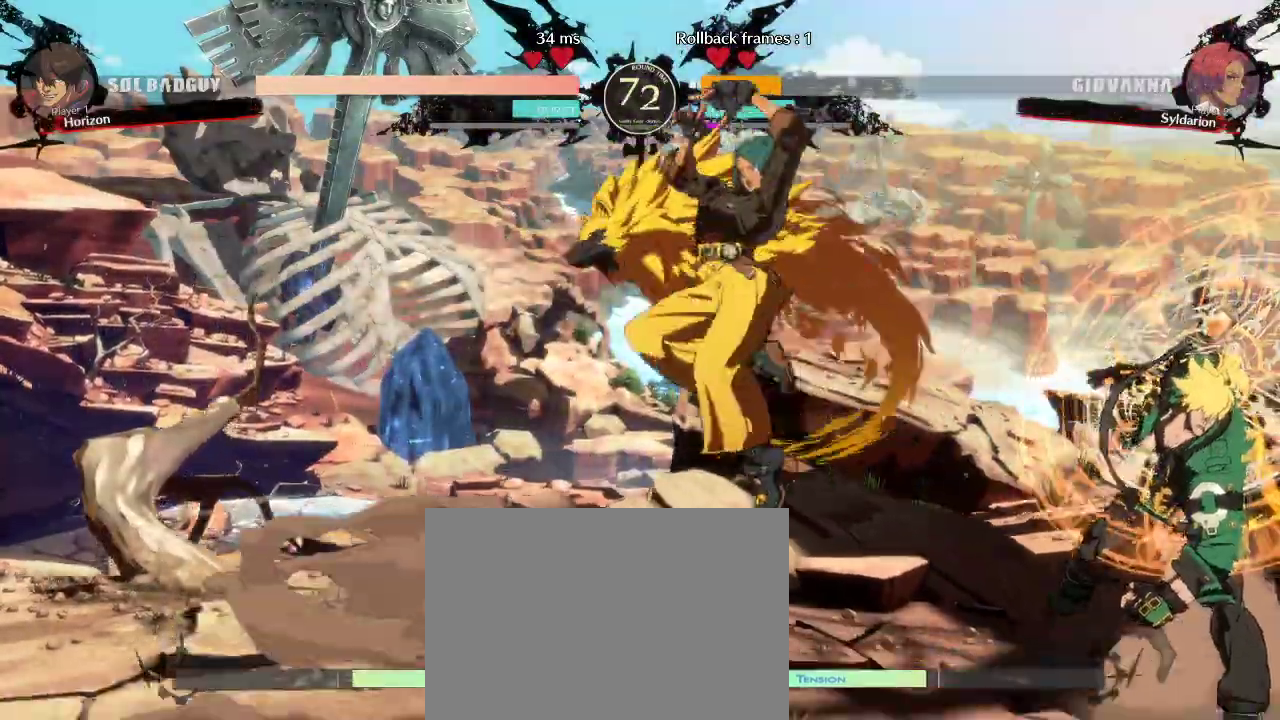
{"buttons": [], "left_stick": "left", "events": []}
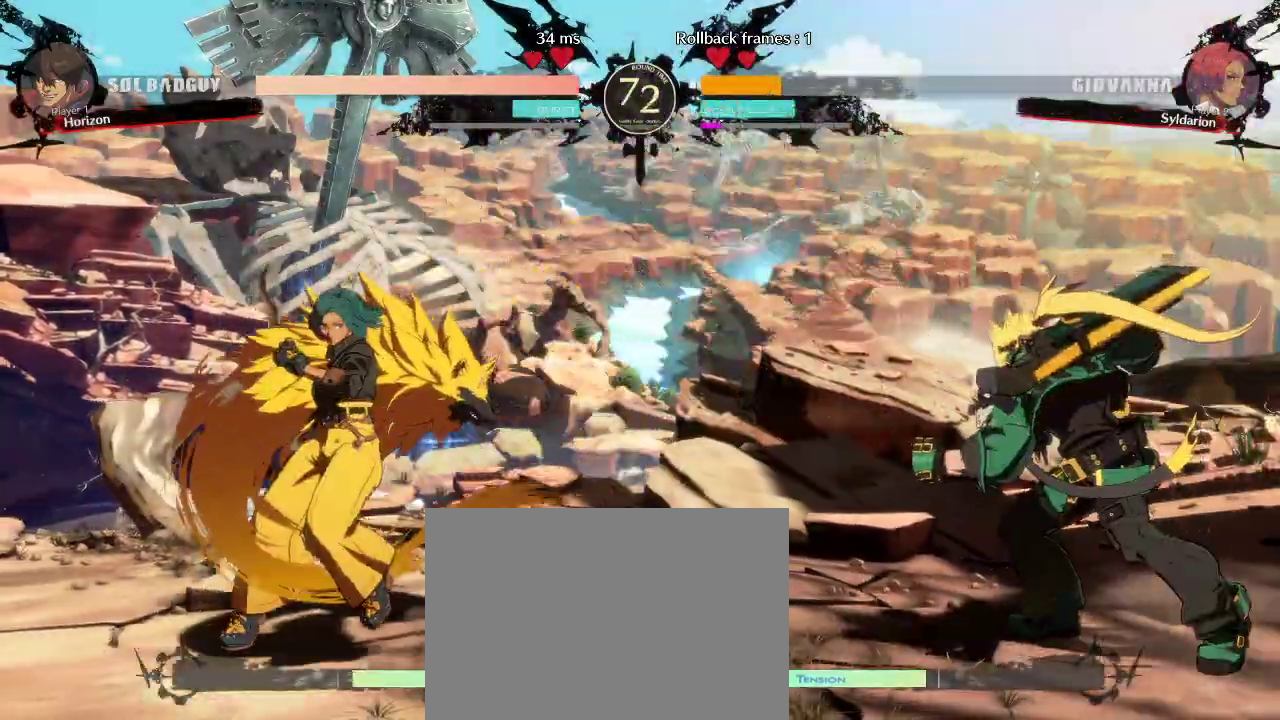
{"buttons": [], "left_stick": "right", "events": [[50, "left_stick", "down"], [183, "left_stick", "right"]]}
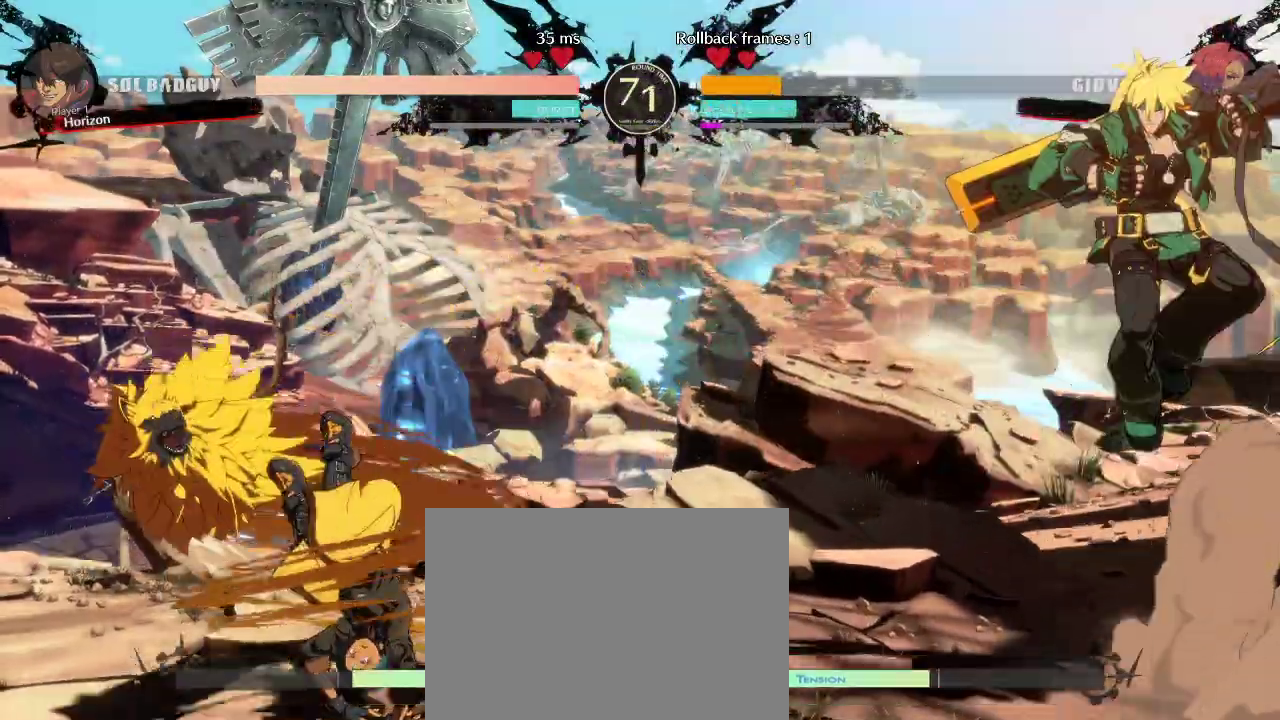
{"buttons": [], "left_stick": "left"}
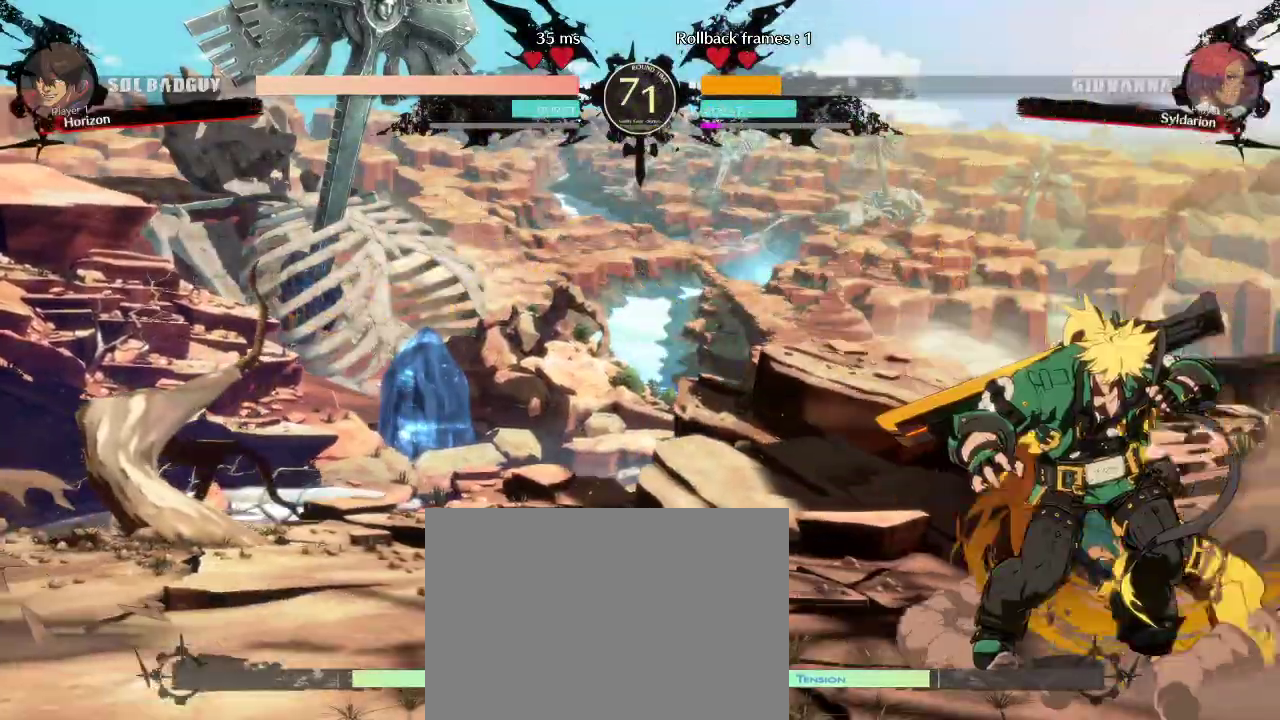
{"buttons": [], "left_stick": "left", "events": []}
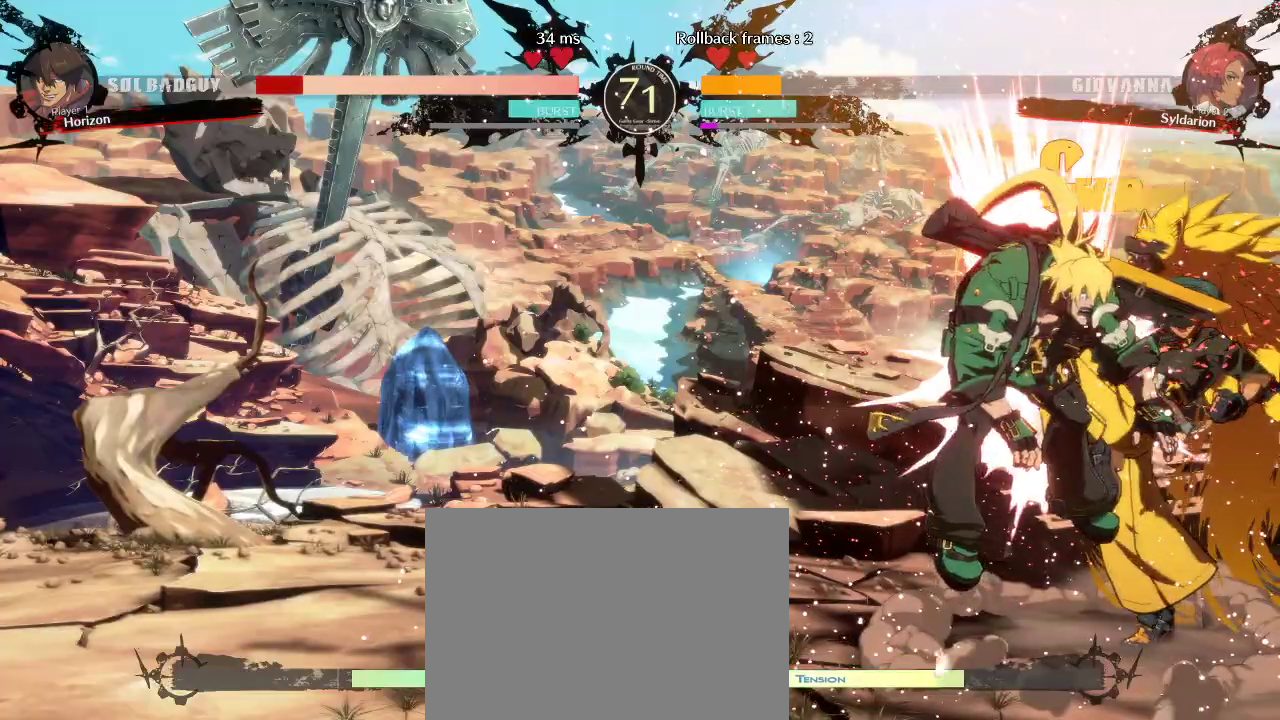
{"buttons": [], "left_stick": "down", "events": [[250, "left_stick", "center"], [467, "left_stick", "down"]]}
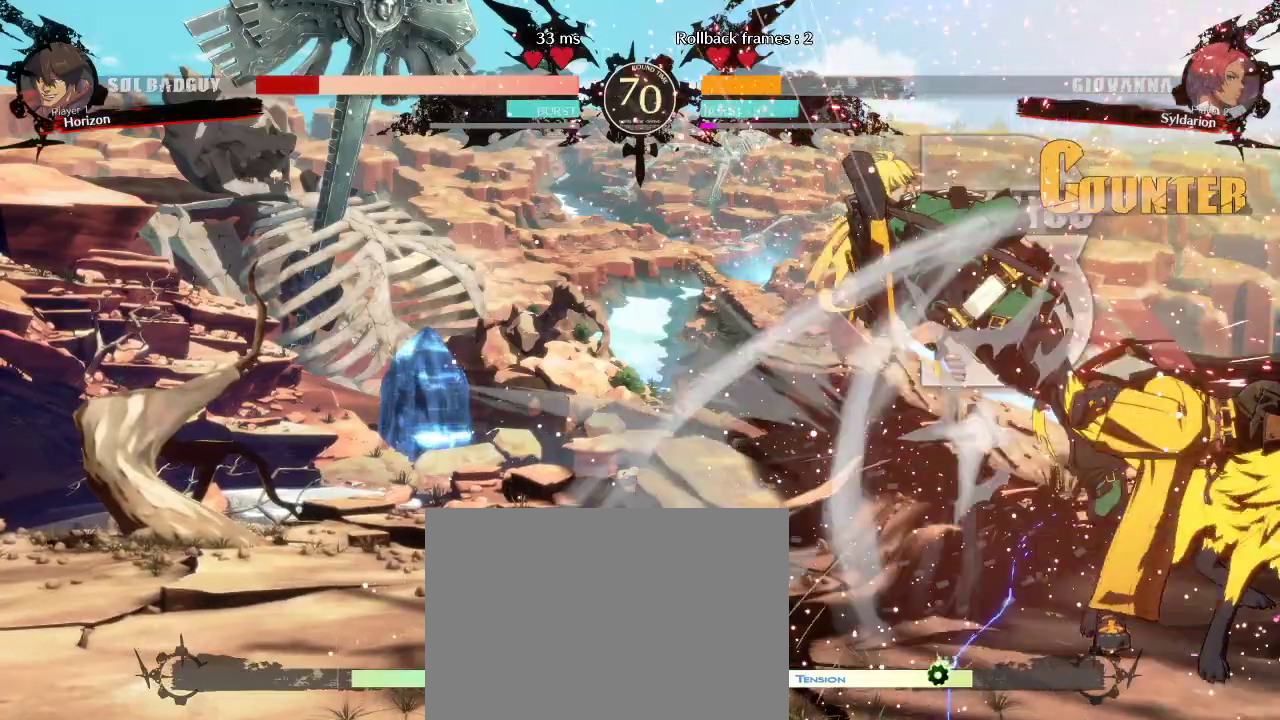
{"buttons": [], "left_stick": "right", "events": [[100, "left_stick", "right"]]}
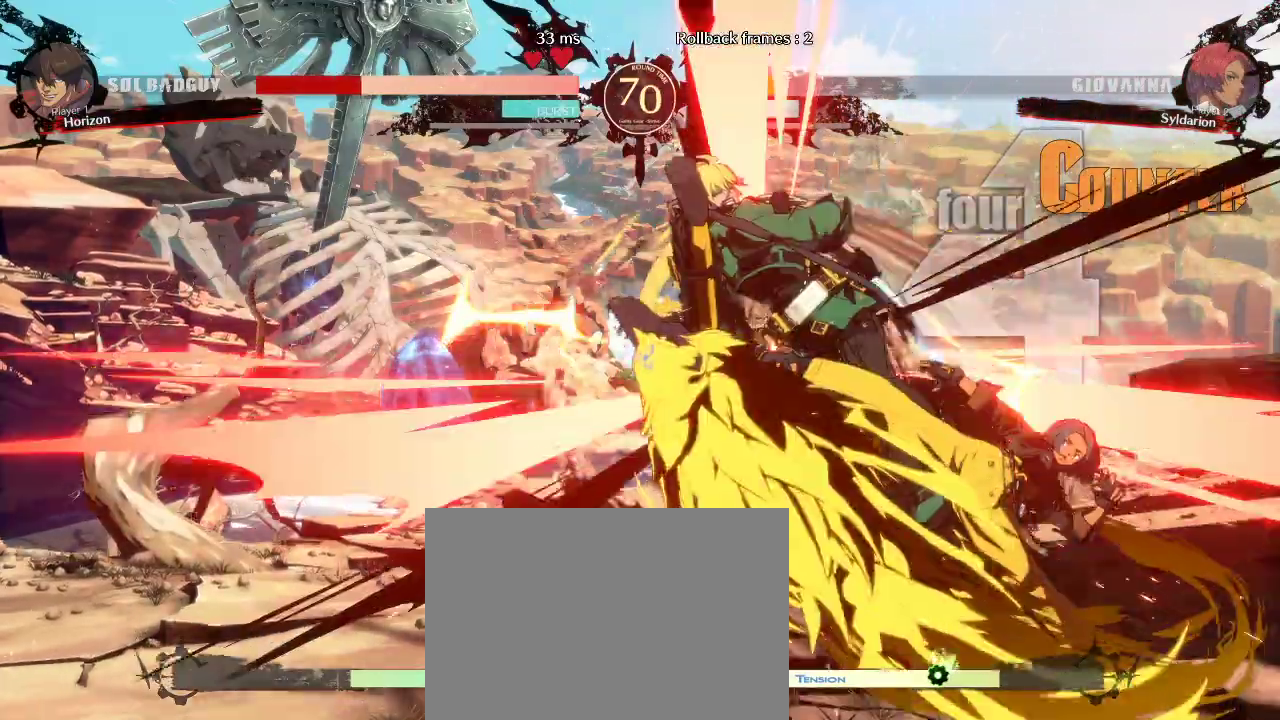
{"buttons": [], "left_stick": "center", "events": [[167, "left_stick", "center"]]}
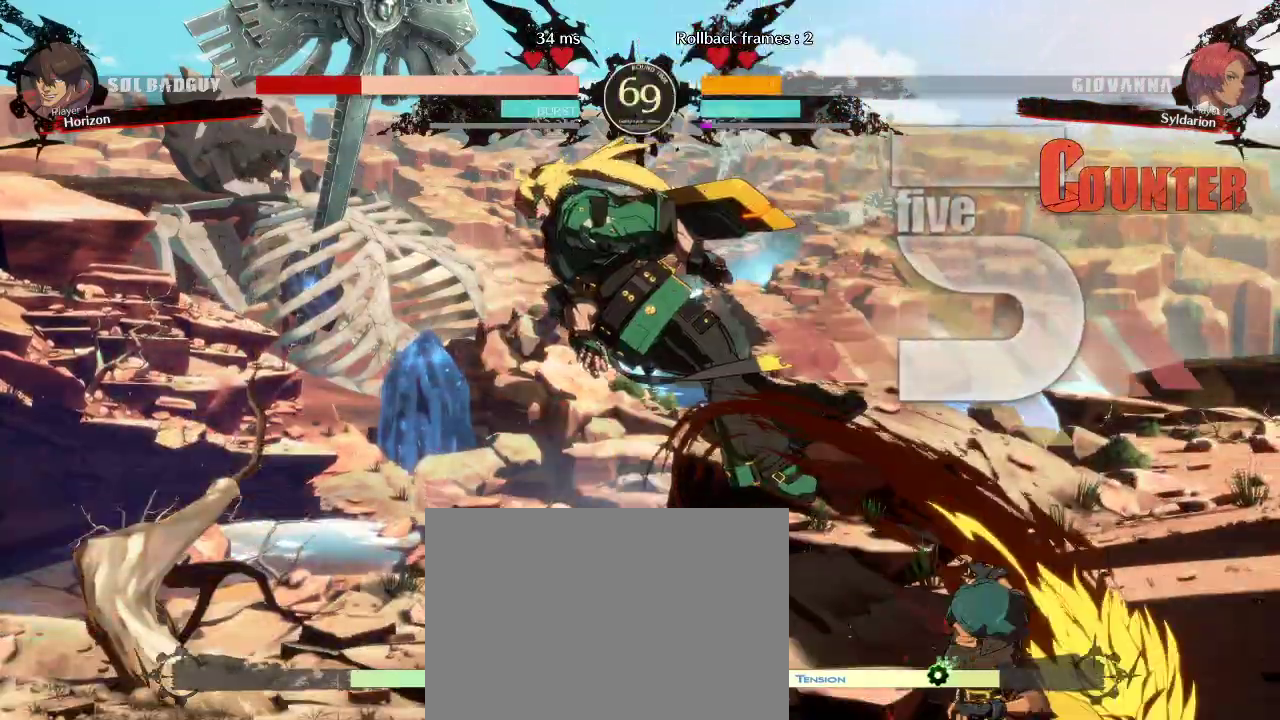
{"buttons": [], "left_stick": "left"}
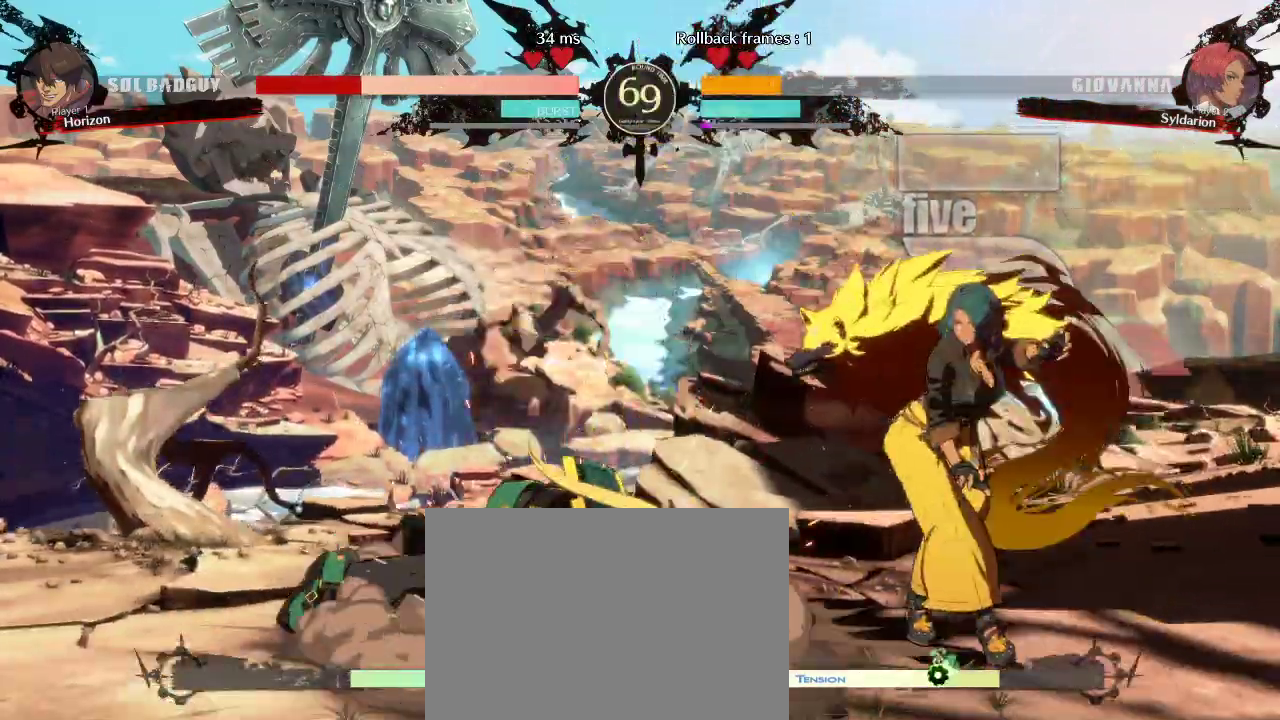
{"buttons": [], "left_stick": "down", "events": [[117, "left_stick", "right"], [250, "left_stick", "left"], [467, "left_stick", "down"]]}
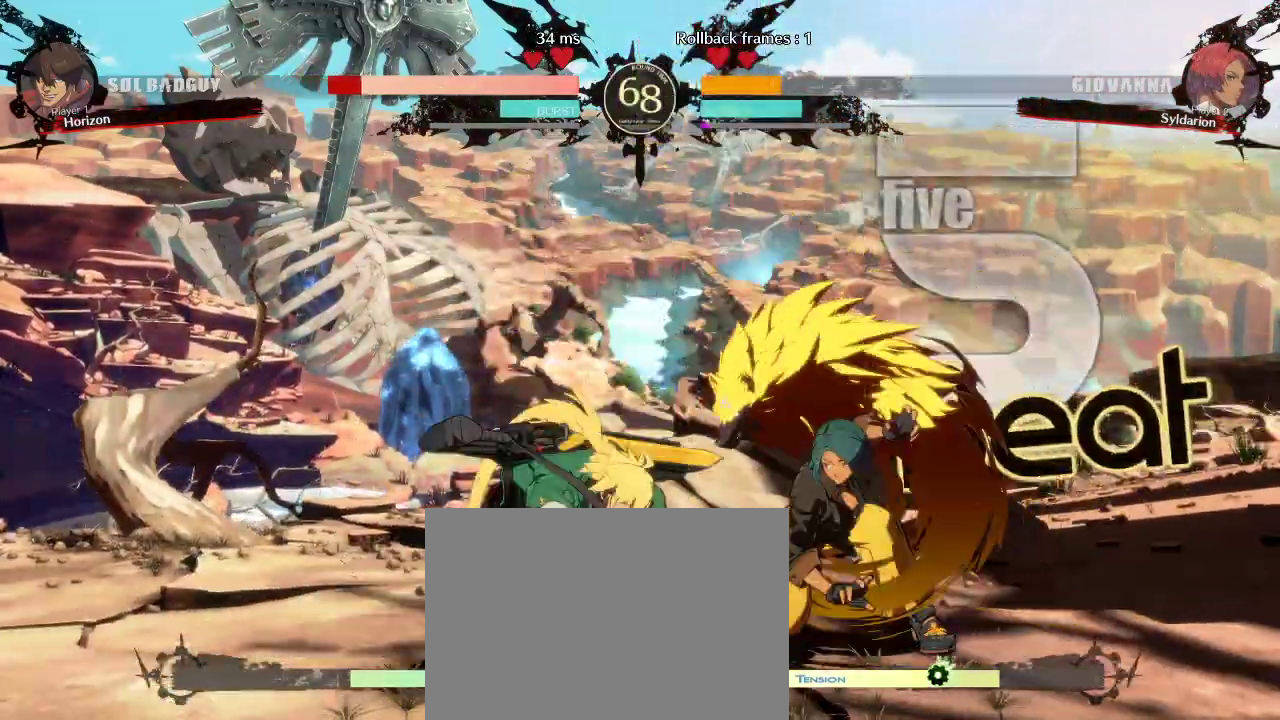
{"buttons": [], "left_stick": "center", "events": [[83, "left_stick", "center"]]}
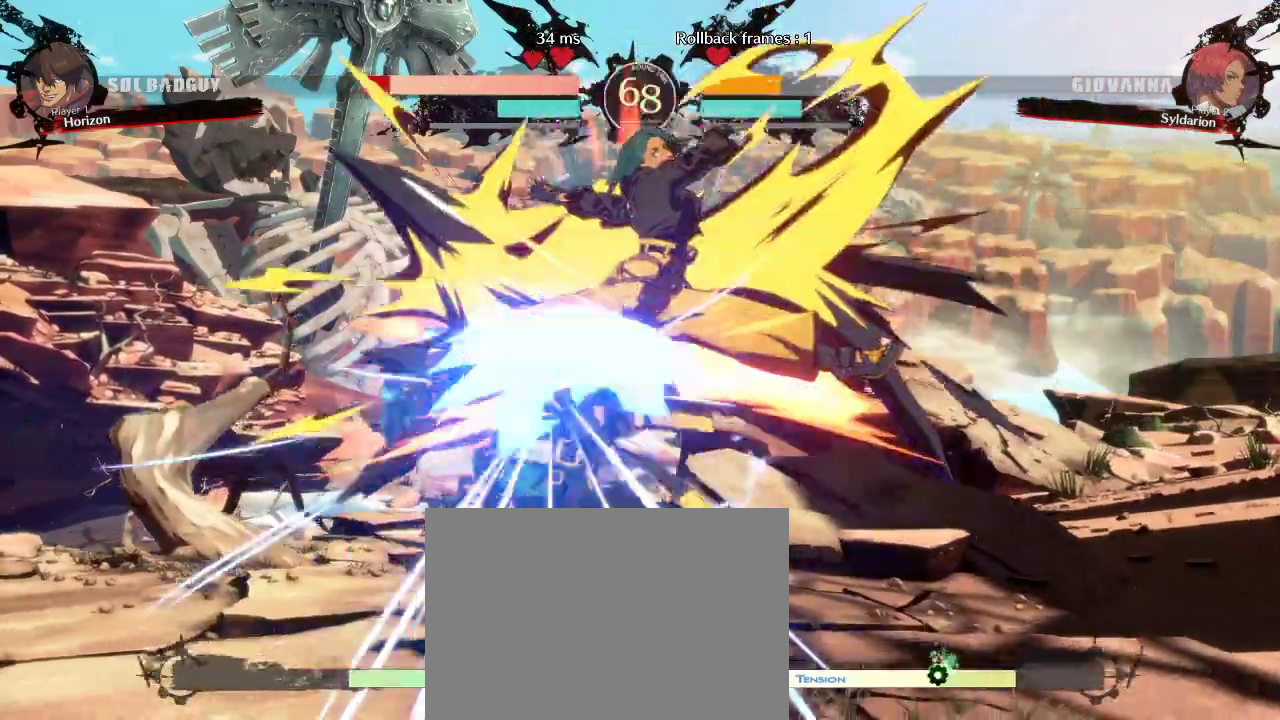
{"buttons": [], "left_stick": "down-right", "events": [[417, "left_stick", "right"], [467, "left_stick", "down-right"]]}
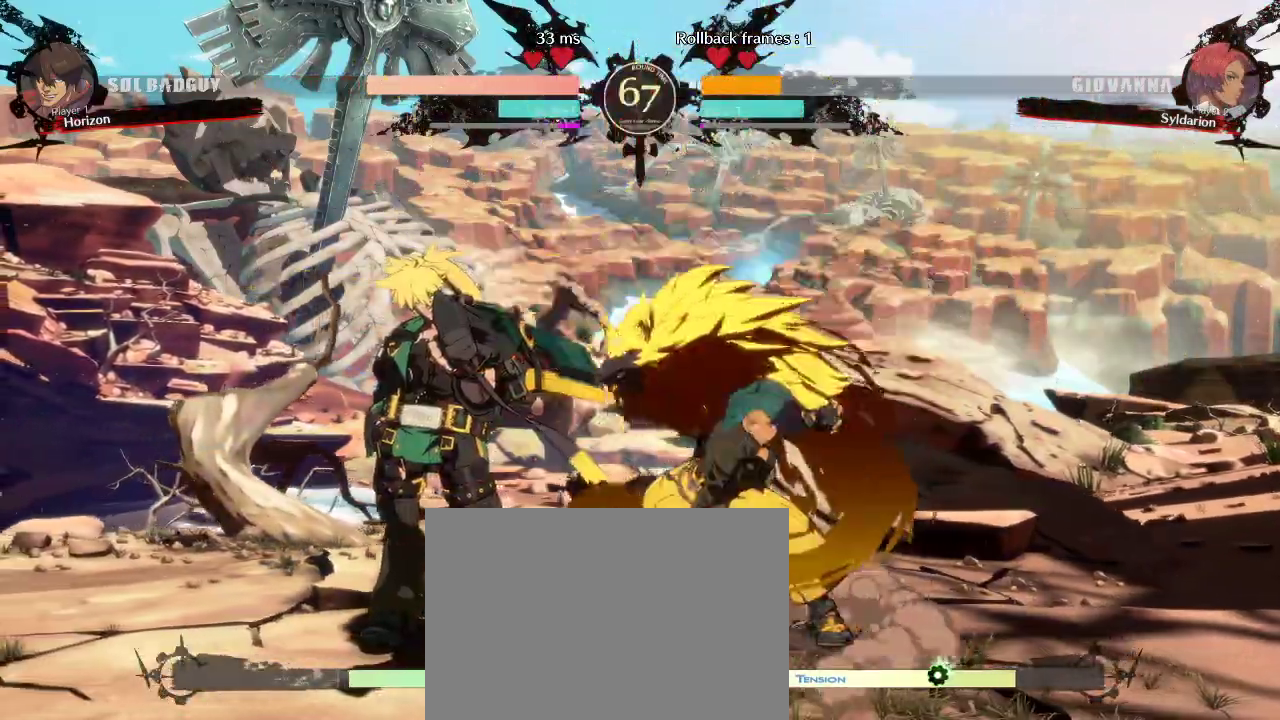
{"buttons": [], "left_stick": "down-right", "events": []}
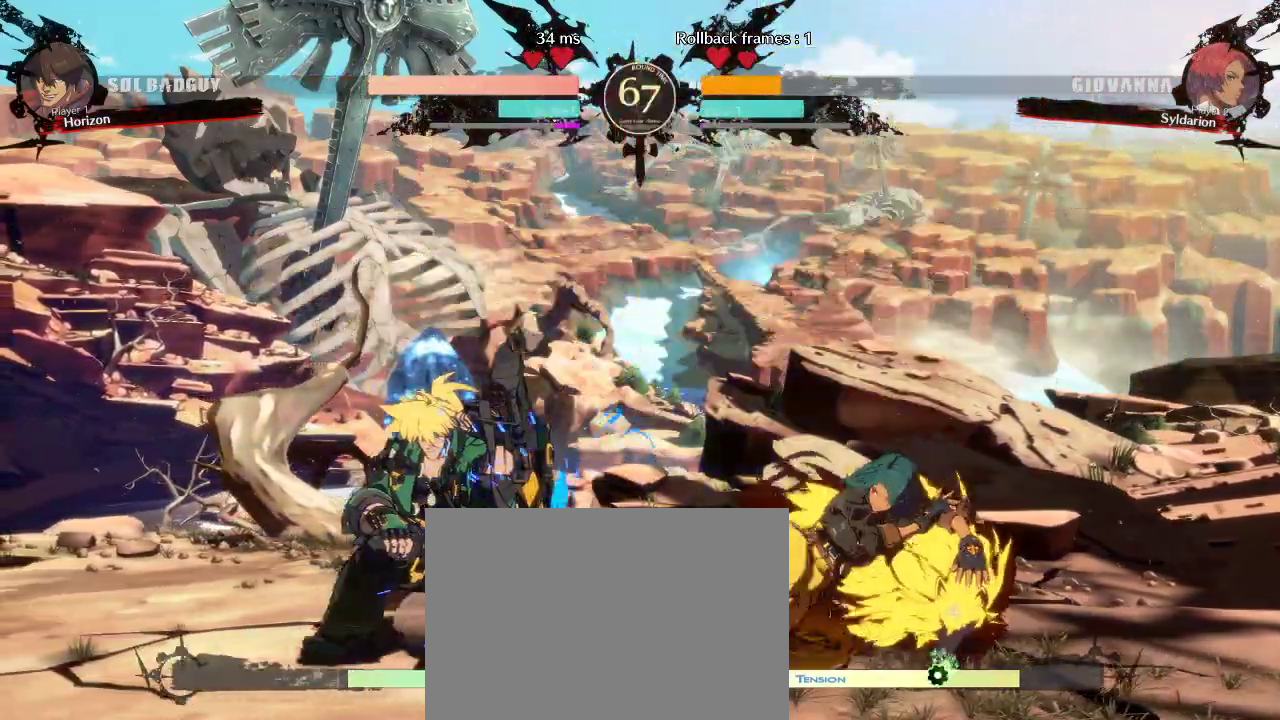
{"buttons": [], "left_stick": "center", "events": [[317, "left_stick", "right"], [433, "left_stick", "center"]]}
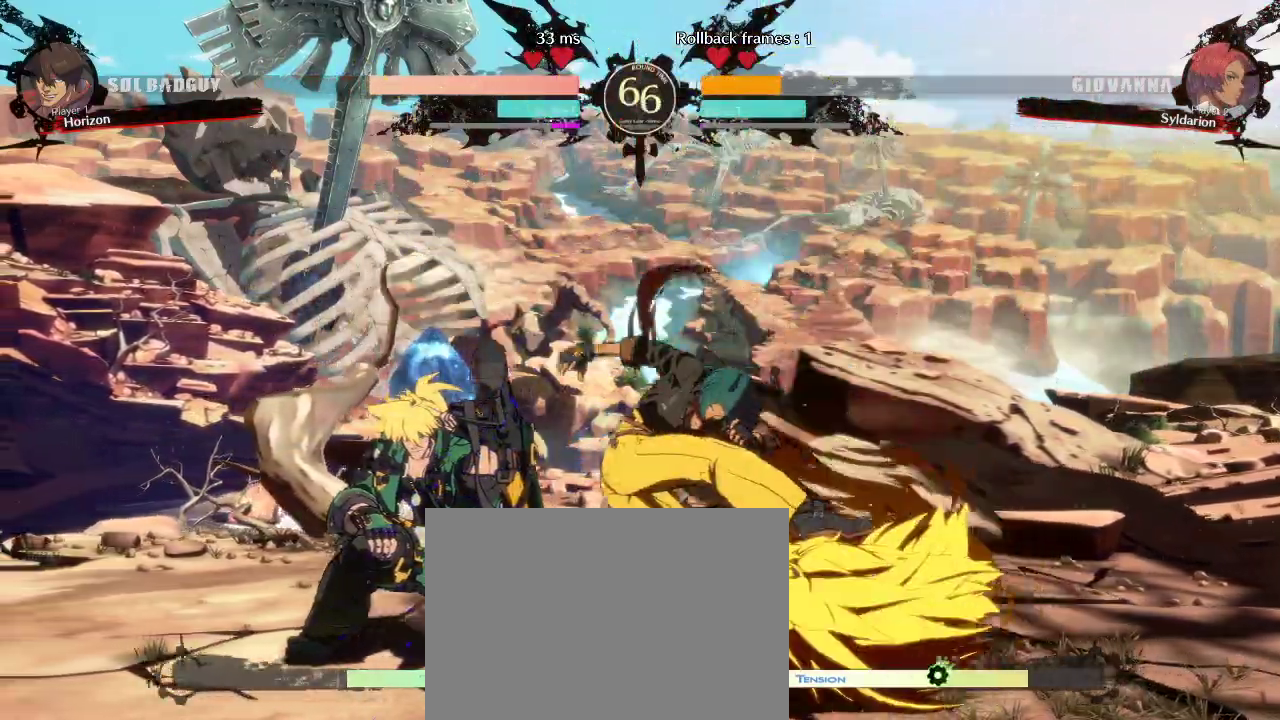
{"buttons": [], "left_stick": "right", "events": [[367, "left_stick", "right"]]}
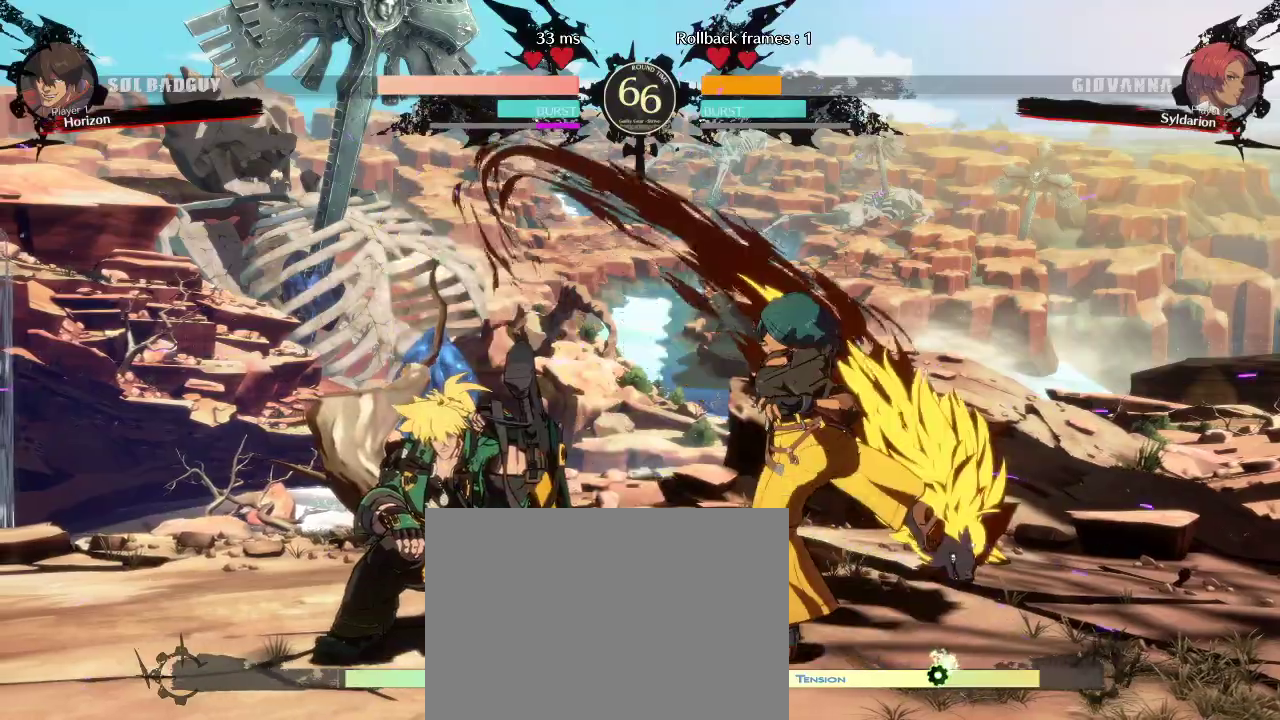
{"buttons": [], "left_stick": "right", "events": []}
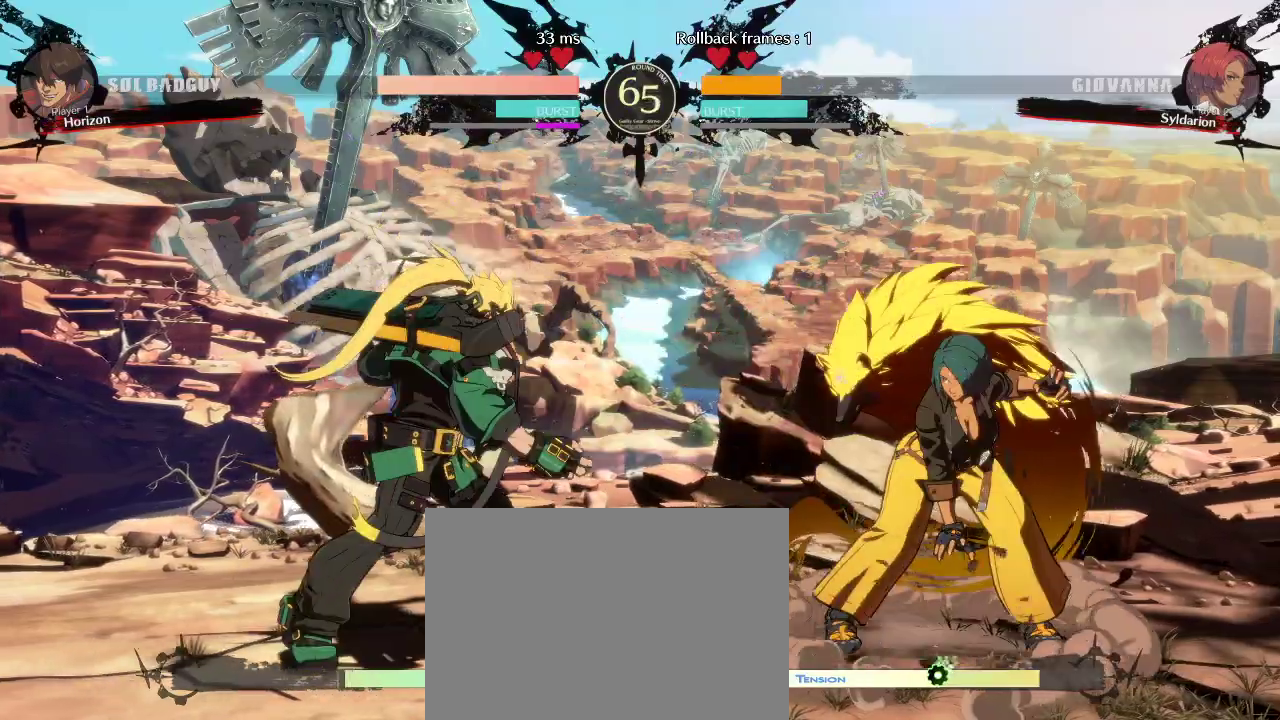
{"buttons": [], "left_stick": "left", "events": [[83, "left_stick", "left"]]}
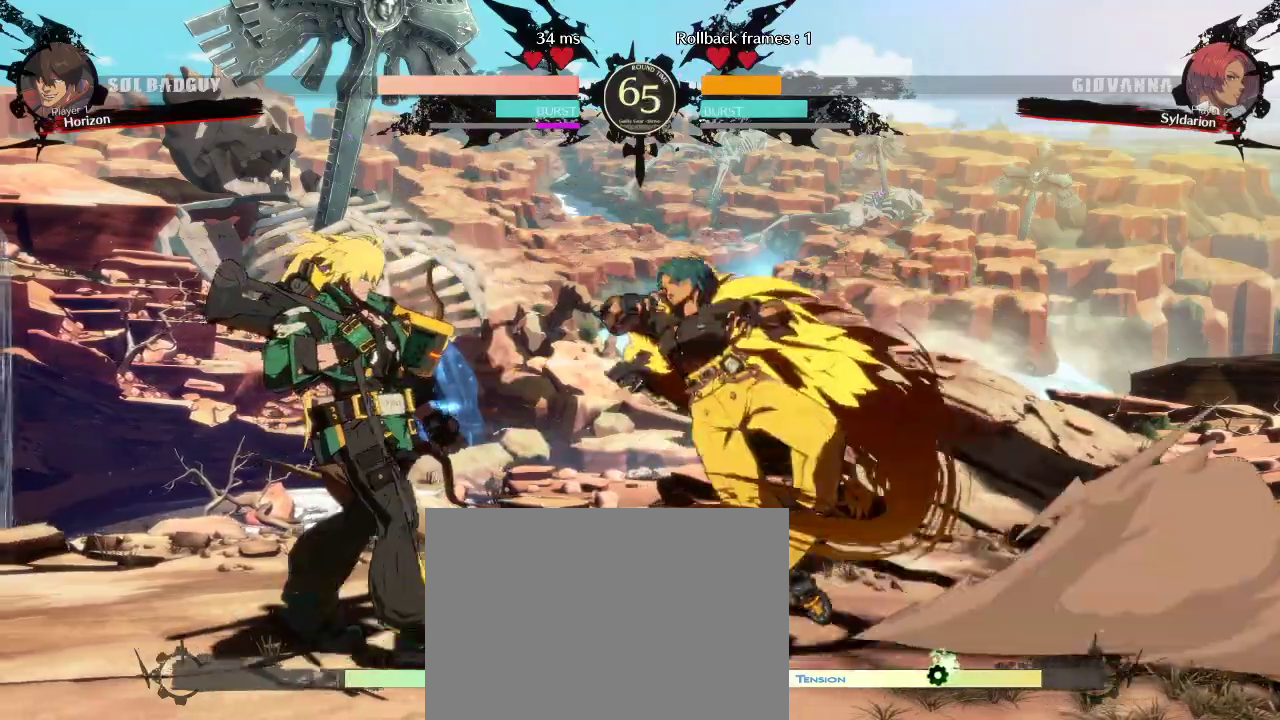
{"buttons": [], "left_stick": "left", "events": []}
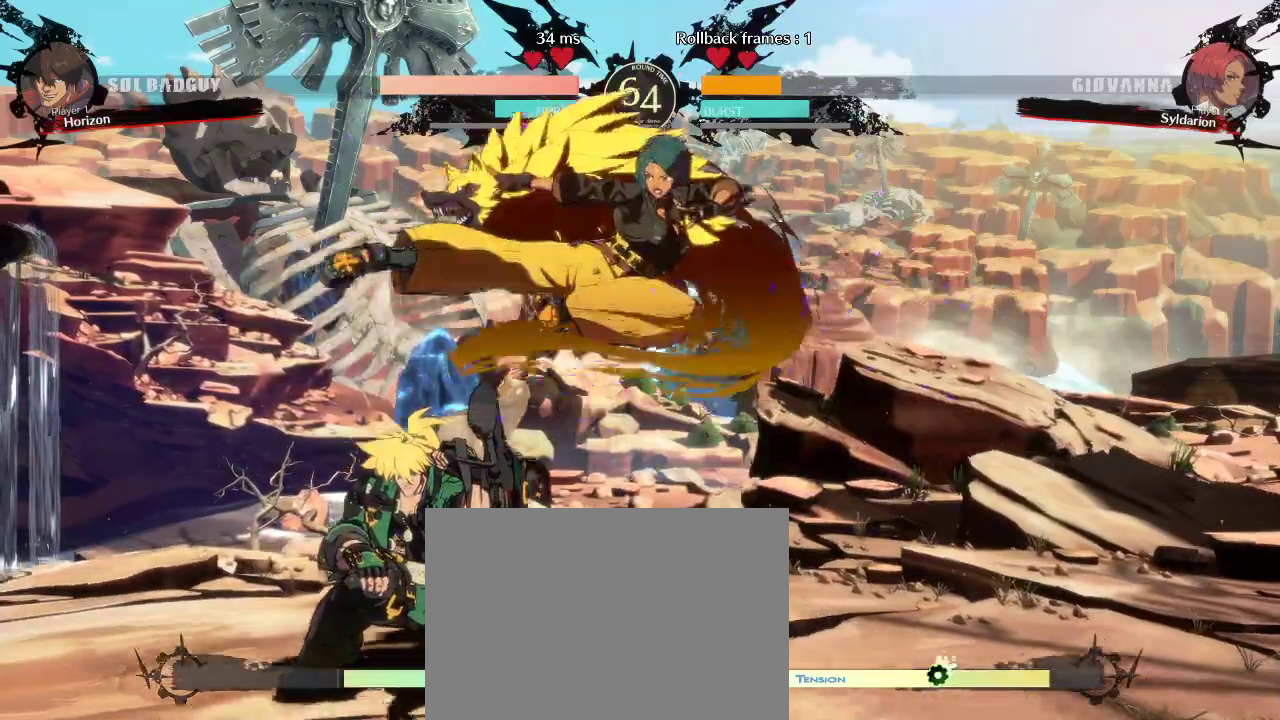
{"buttons": [], "left_stick": "down-right", "events": [[67, "left_stick", "down-right"]]}
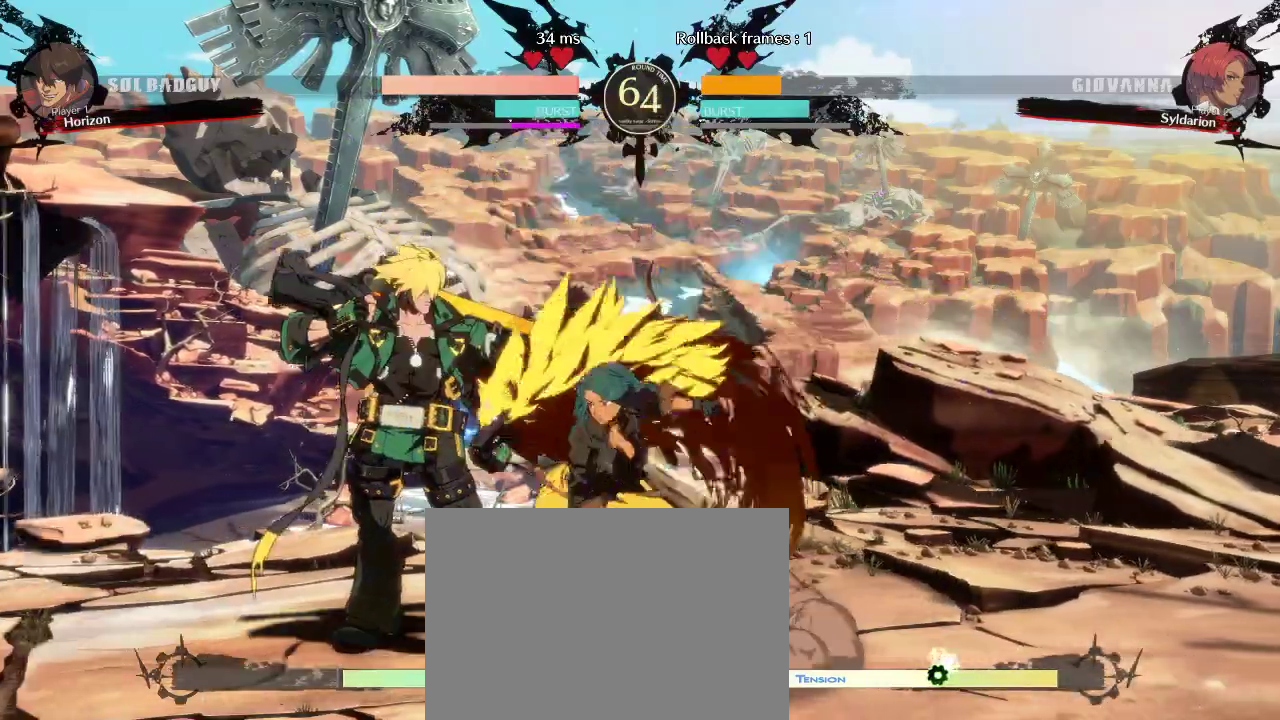
{"buttons": [], "left_stick": "down-right", "events": []}
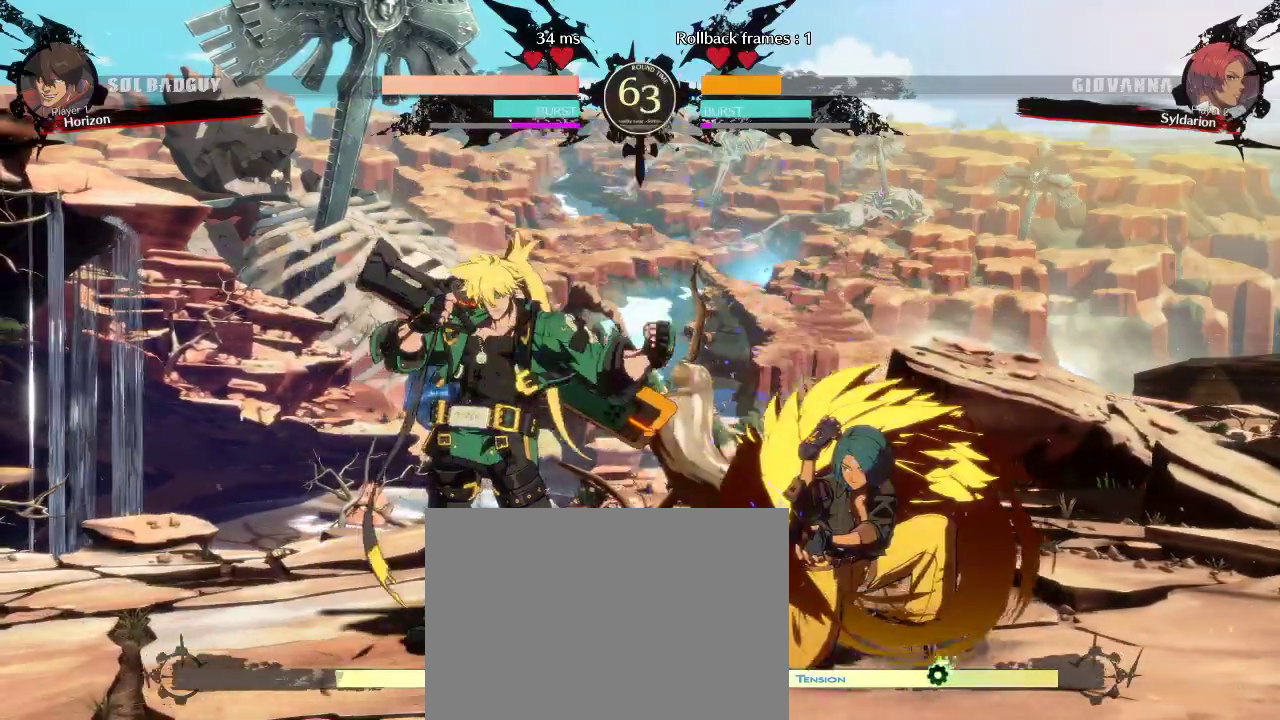
{"buttons": [], "left_stick": "right", "events": [[233, "left_stick", "right"]]}
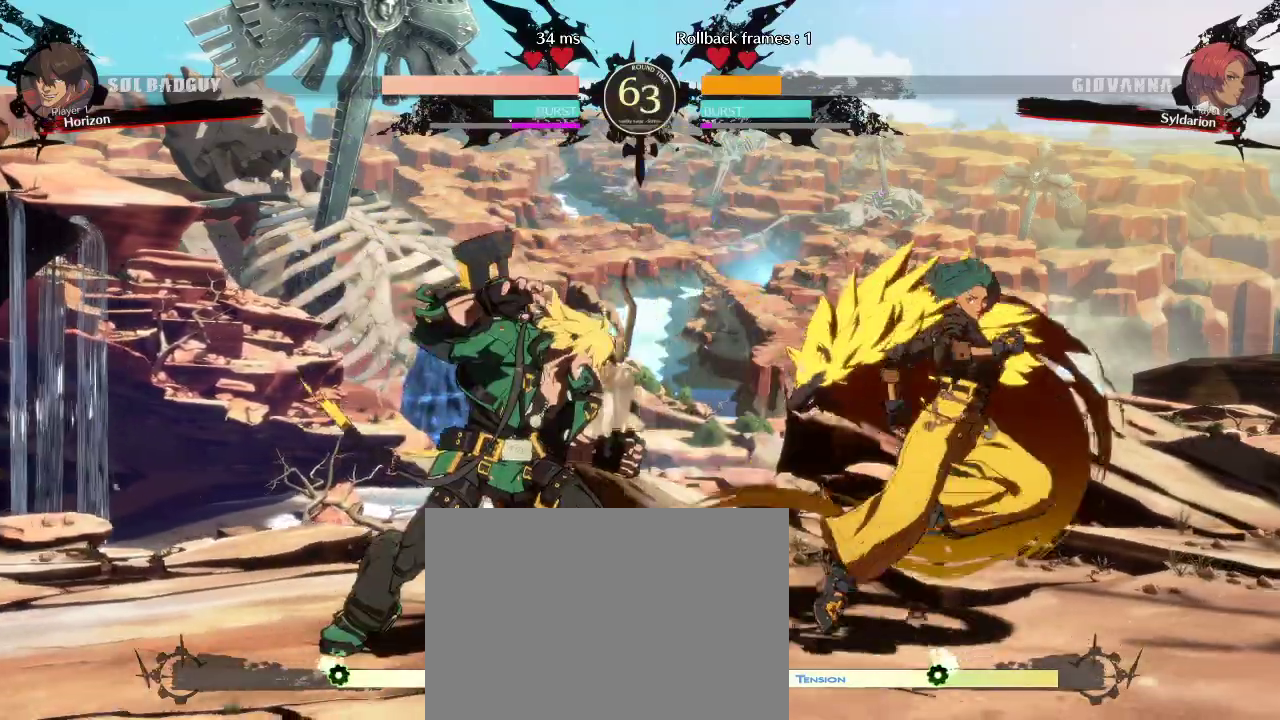
{"buttons": [], "left_stick": "right", "events": [[83, "left_stick", "down-right"], [417, "left_stick", "right"]]}